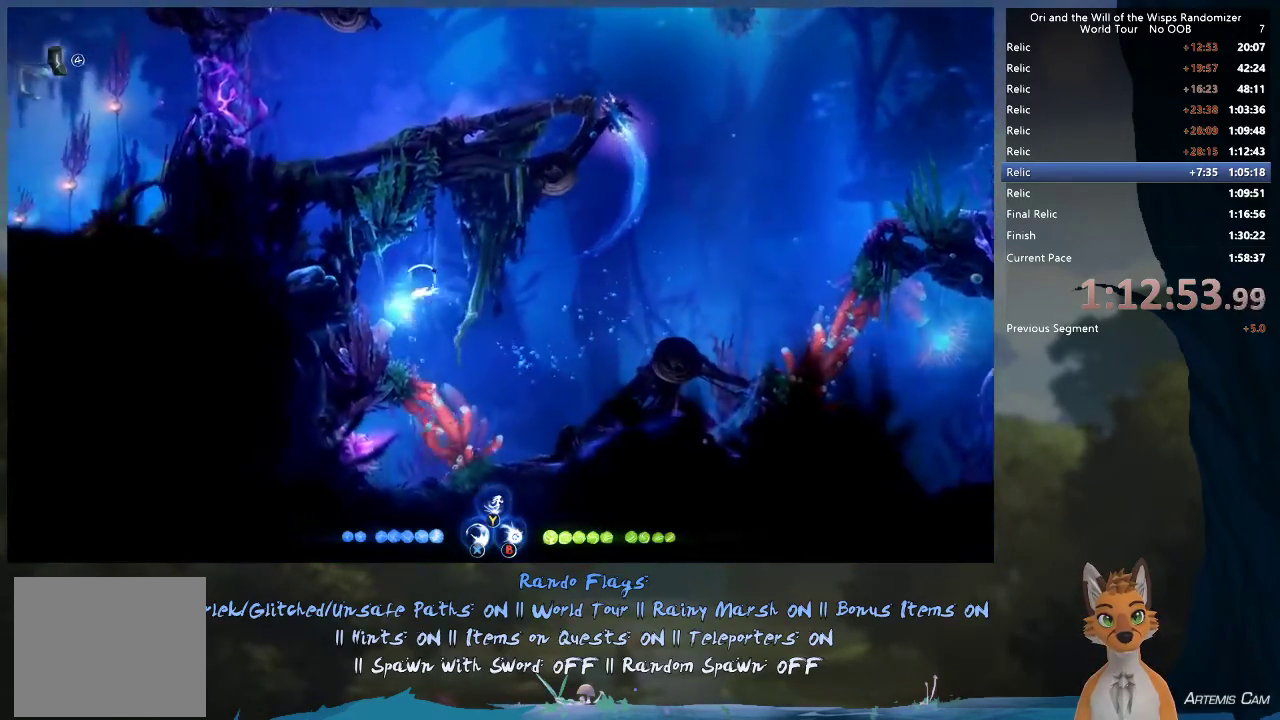
Gameplay with a controller (Xbox layout); each line is a JSON object with the inputs held at the frame after it (dt_ms = milliseconds from this image to that frame). "events" lists button and stick changes between this image and that frame as [ms after this image, input, new state], when the widget could be followed in between. This overlay highlights the sticks when they move; stick clicks (L3 R3) are not distinguishable. Not read: L3 R3.
{"dt_ms": 300, "buttons": [], "left_stick": "right", "right_stick": "center", "events": [[83, "left_stick", "down-right"], [200, "left_stick", "right"]]}
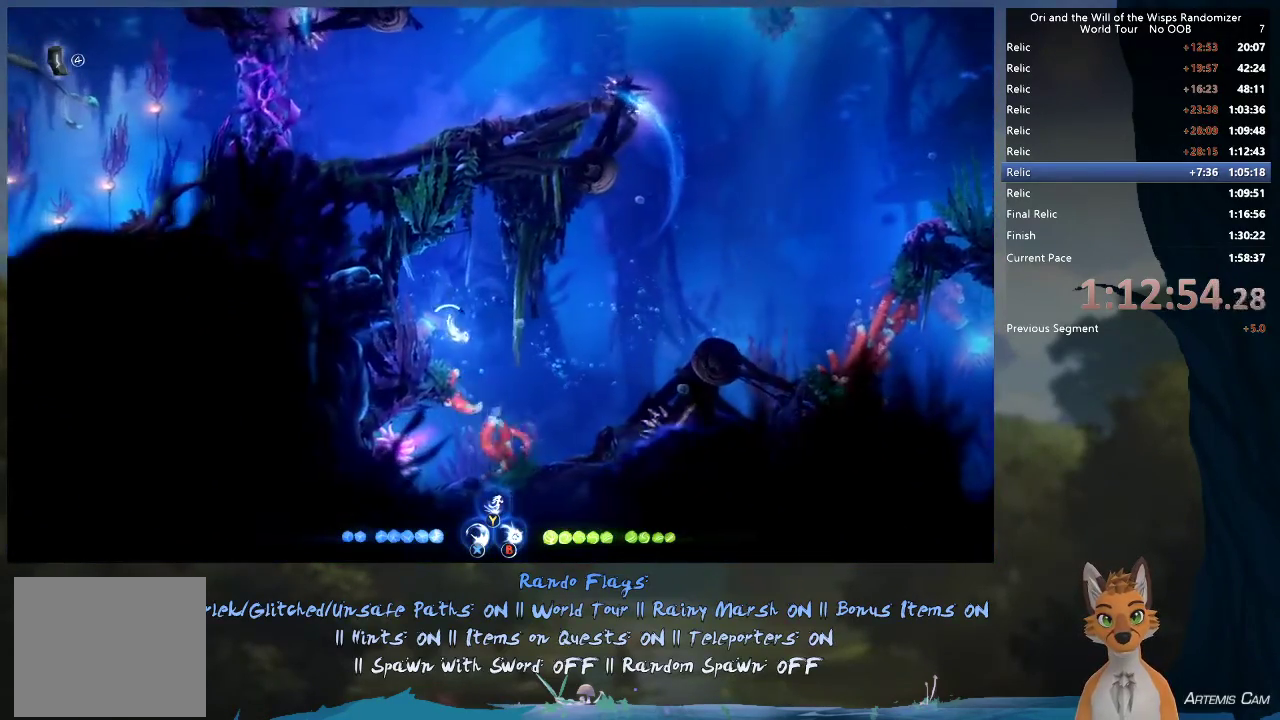
{"dt_ms": 300, "buttons": [], "left_stick": "down-right", "right_stick": "center", "events": [[133, "left_stick", "down-right"]]}
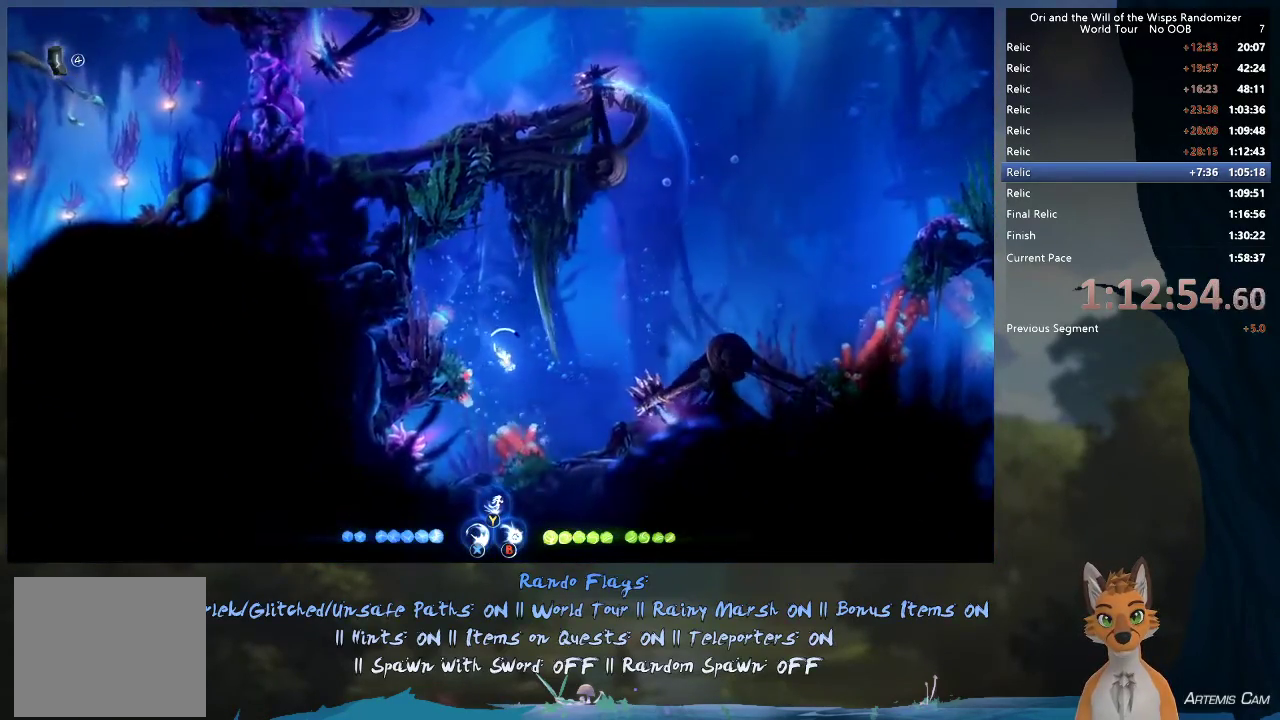
{"dt_ms": 500, "buttons": [], "left_stick": "up", "right_stick": "center", "events": [[233, "left_stick", "up-right"], [483, "left_stick", "up"]]}
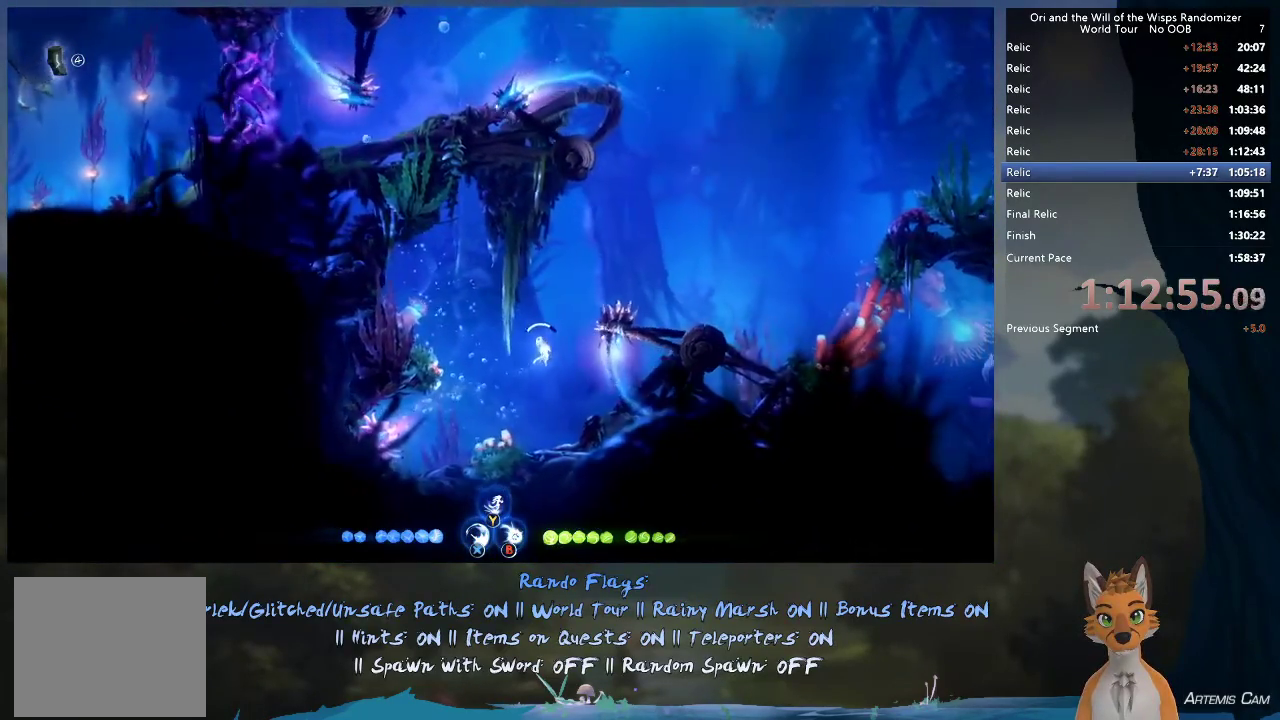
{"dt_ms": 500, "buttons": [], "left_stick": "up-right", "right_stick": "center", "events": [[167, "left_stick", "up-right"], [333, "left_stick", "right"], [467, "left_stick", "up-right"]]}
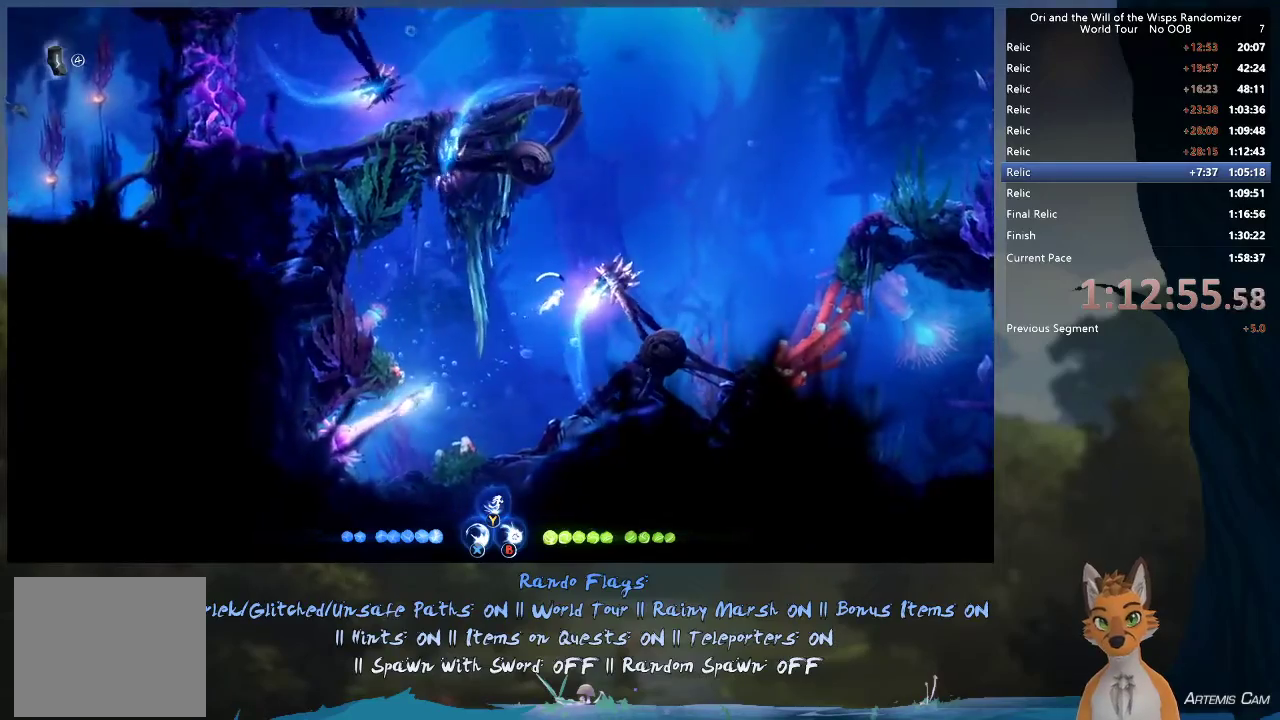
{"dt_ms": 700, "buttons": [], "left_stick": "up-right", "right_stick": "center"}
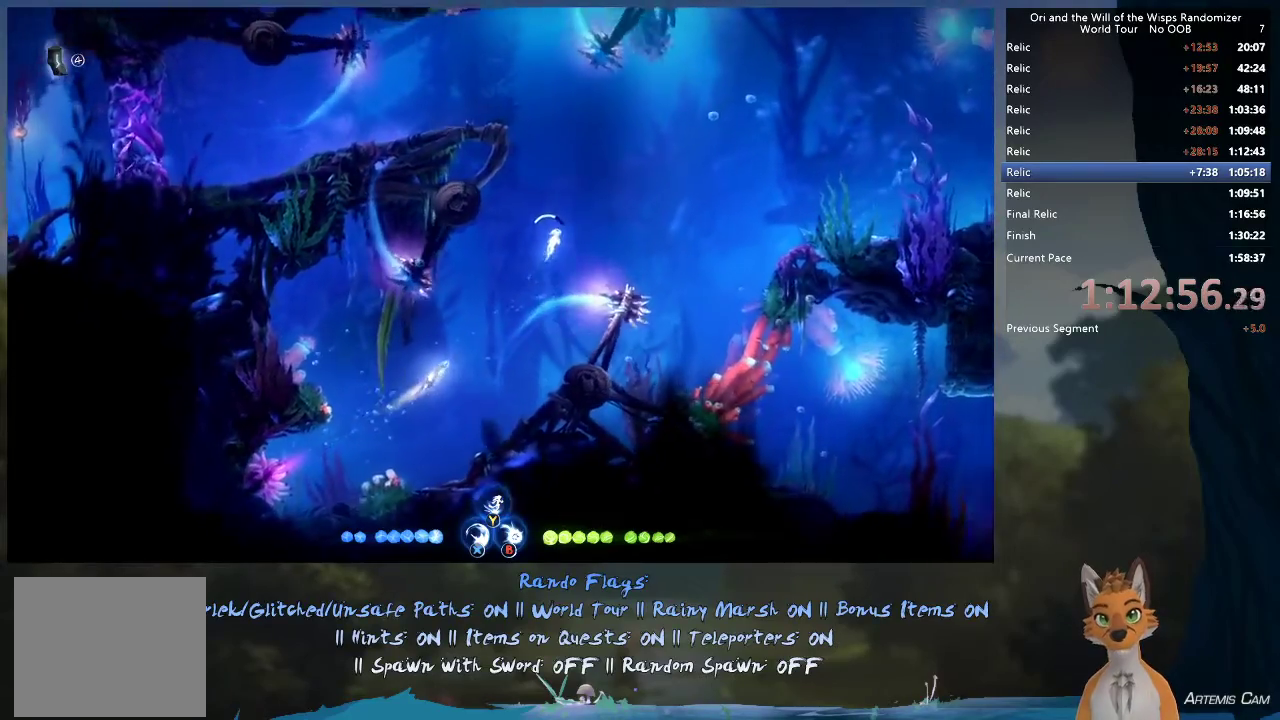
{"dt_ms": 600, "buttons": [], "left_stick": "up", "right_stick": "center", "events": [[567, "left_stick", "up"]]}
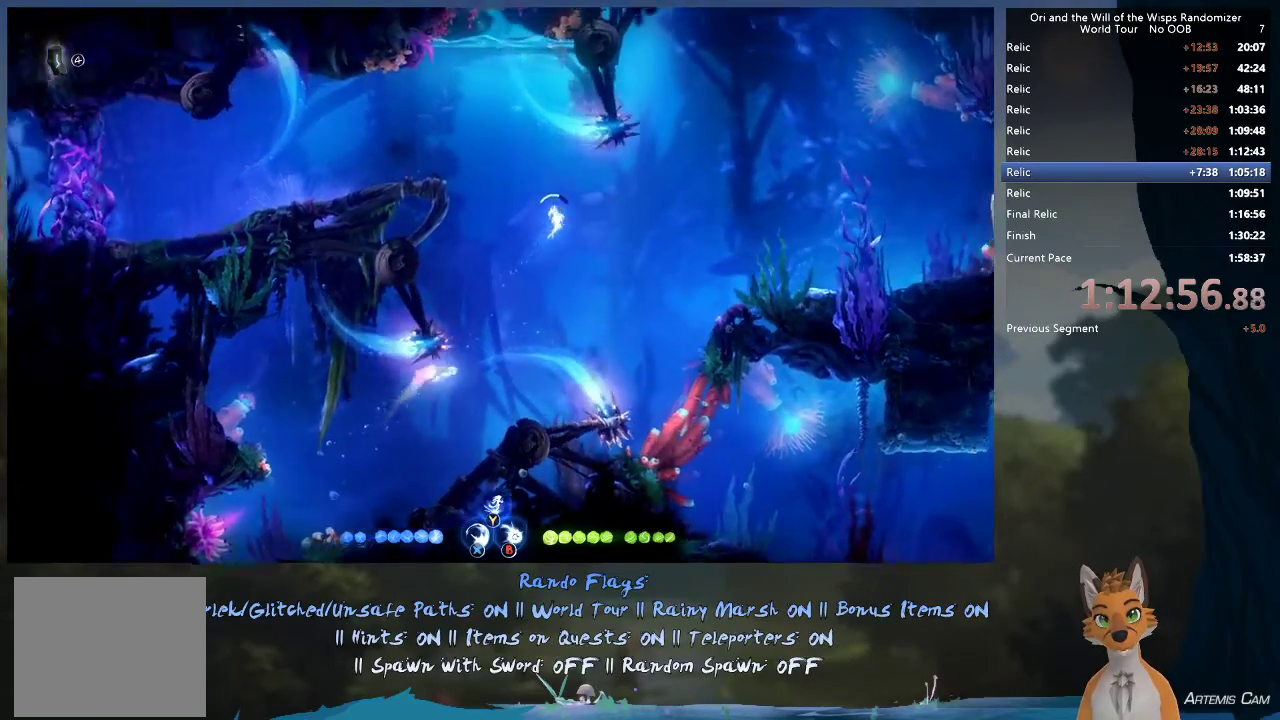
{"dt_ms": 600, "buttons": [], "left_stick": "up-left", "right_stick": "center", "events": [[117, "left_stick", "up-left"]]}
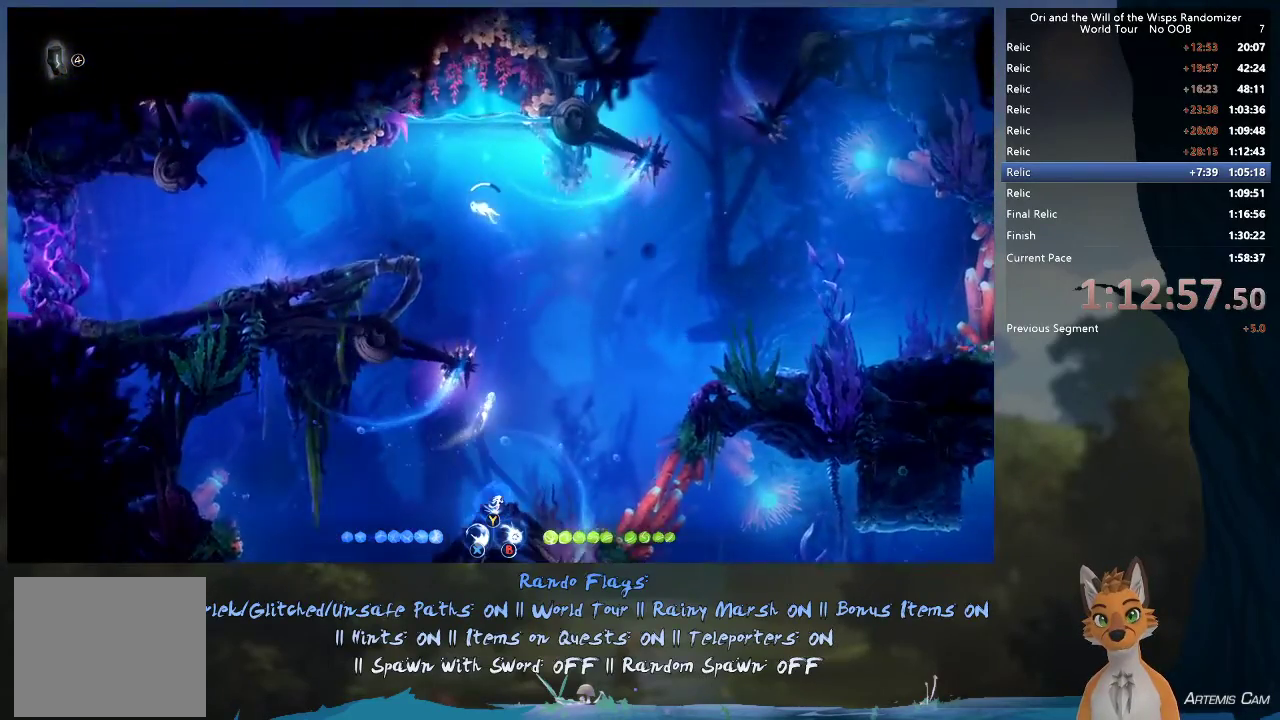
{"dt_ms": 300, "buttons": [], "left_stick": "up-left", "right_stick": "center"}
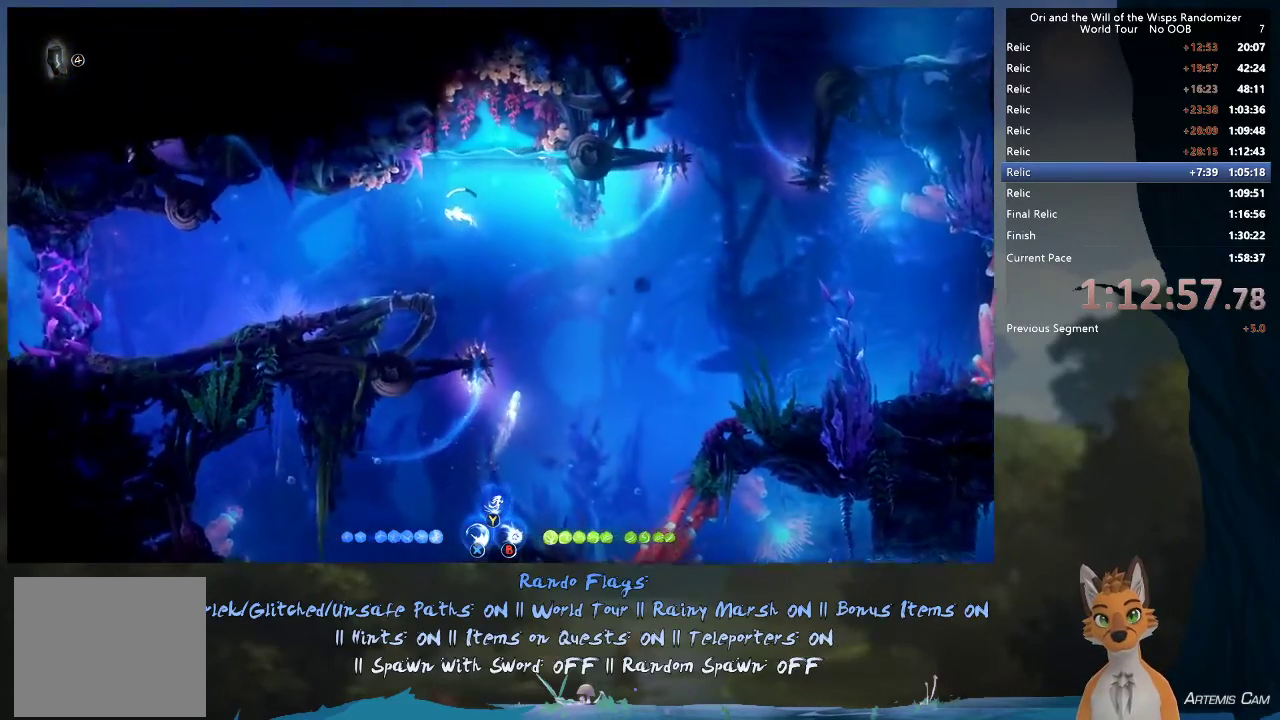
{"dt_ms": 300, "buttons": [], "left_stick": "left", "right_stick": "center", "events": [[200, "left_stick", "left"]]}